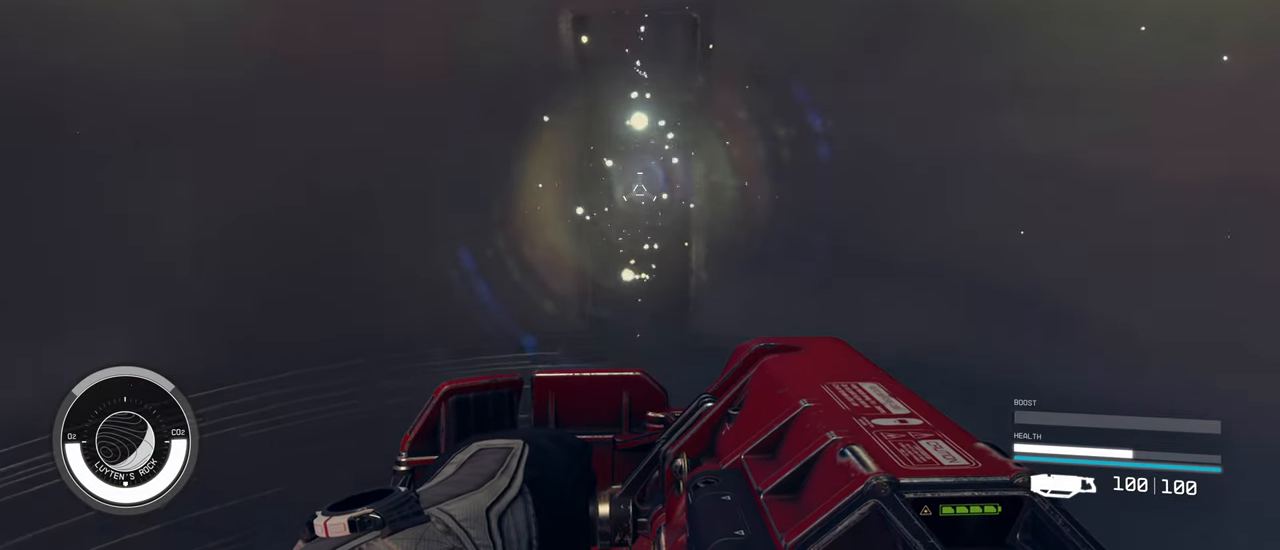
Gameplay with keyboard and mouse; each line is a JSON object with the keys and mouse buttons held at the frame after it. "events" lists presses ("down") and releases ("up") of "1", "2", "3", "4", "5", "a", "alt", "c", "caps_lock", "ctrl", "d", "e", "f", "g", "q", "r", "s", "shift", "space", "t", "tab", "v", "w", "x", "z", "mouse_left", "mouse_wheel" and "mouse_right" between this image and that frame as [ms after this image, input, new state], when the widget could be followed in between. "mouse_left", "mouse_wheel", "mouse_right" = the "left", "wheel", "right" buttons of the "mouse" list. No other keys are recorded. "wheel" means that the mouse wheel is clicked or scrolled. Not read: mouse_move.
{"keys": ["w"], "mouse": [], "events": []}
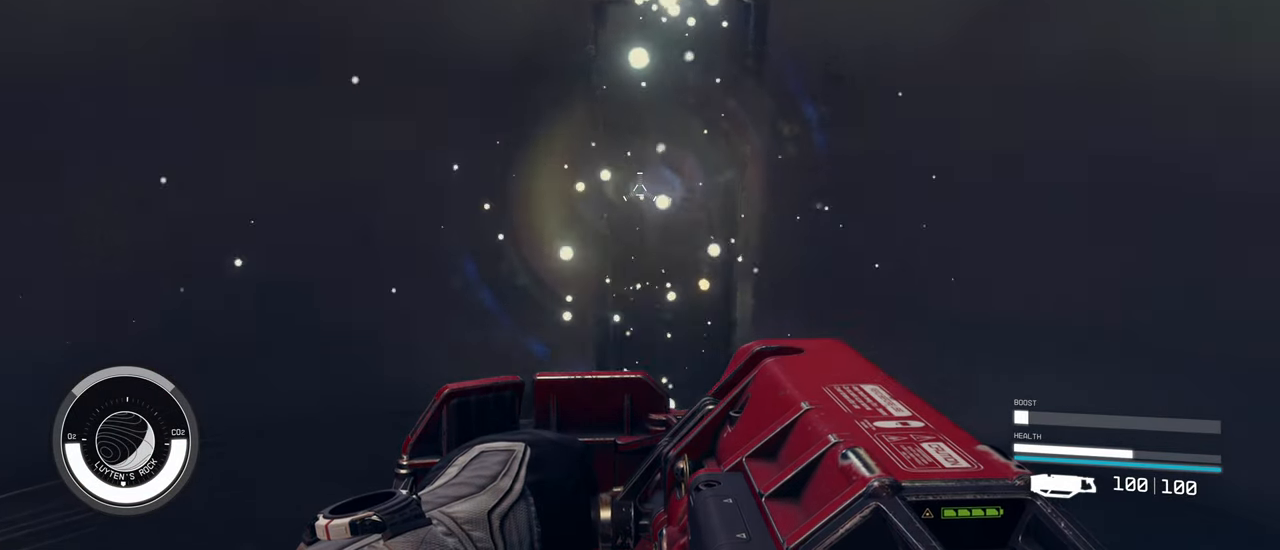
{"keys": [], "mouse": [], "events": [[483, "w", "up"]]}
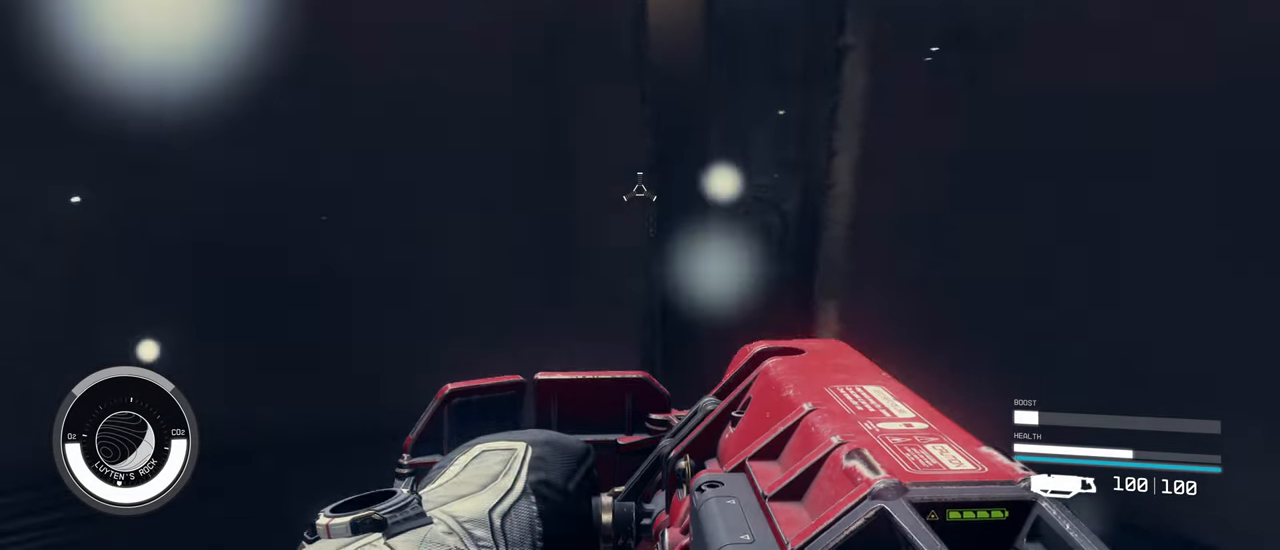
{"keys": [], "mouse": [], "events": []}
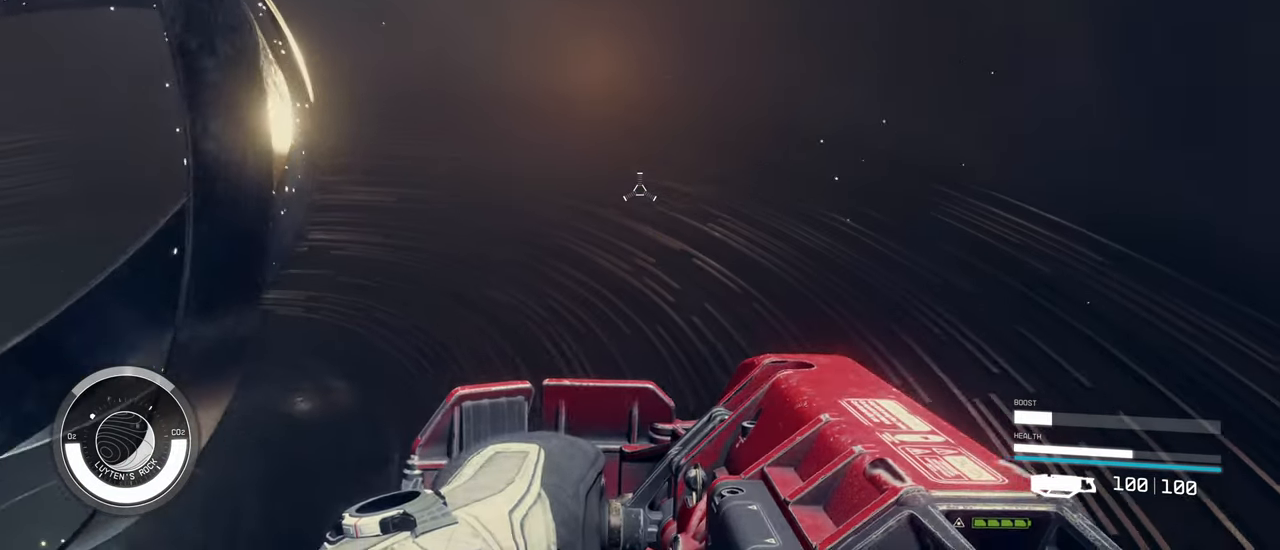
{"keys": [], "mouse": [], "events": []}
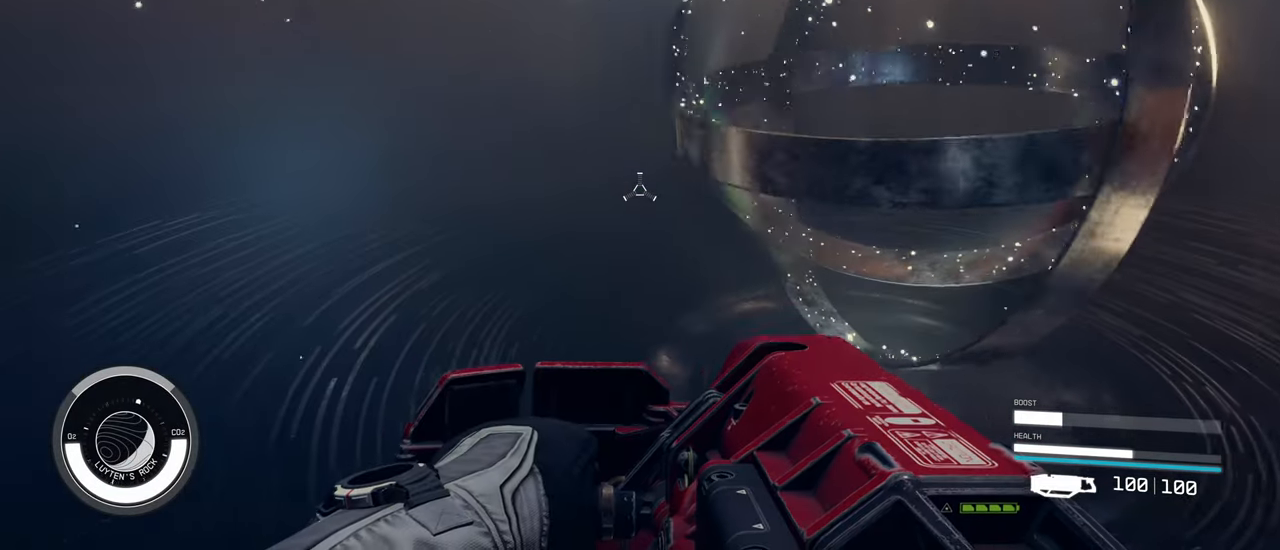
{"keys": [], "mouse": [], "events": []}
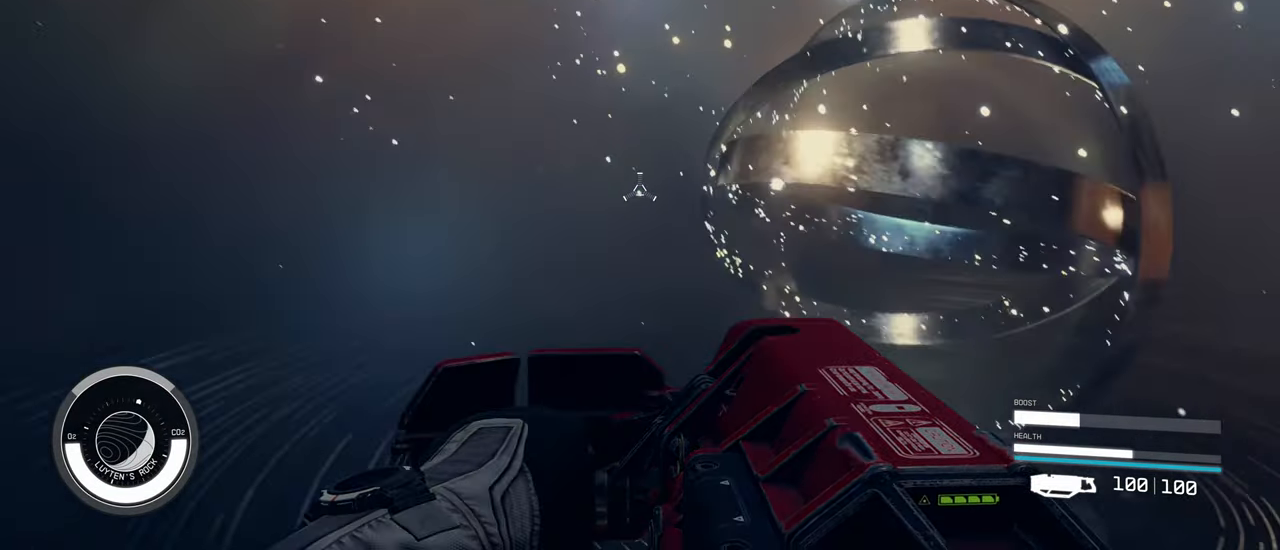
{"keys": ["w"], "mouse": [], "events": [[117, "w", "down"]]}
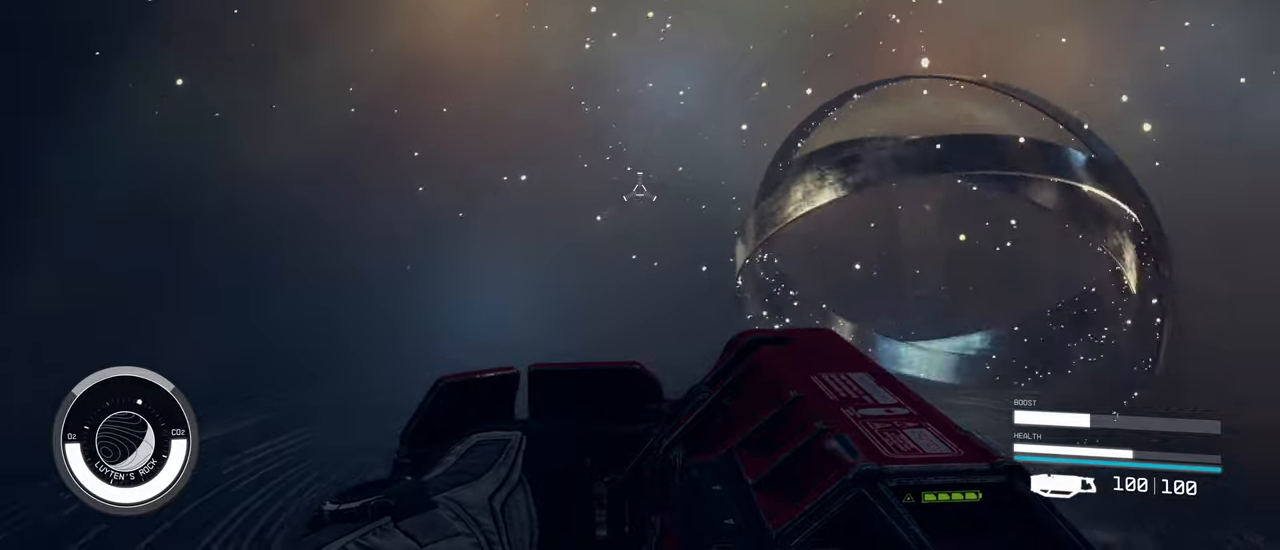
{"keys": ["a", "w"], "mouse": [], "events": [[267, "a", "down"]]}
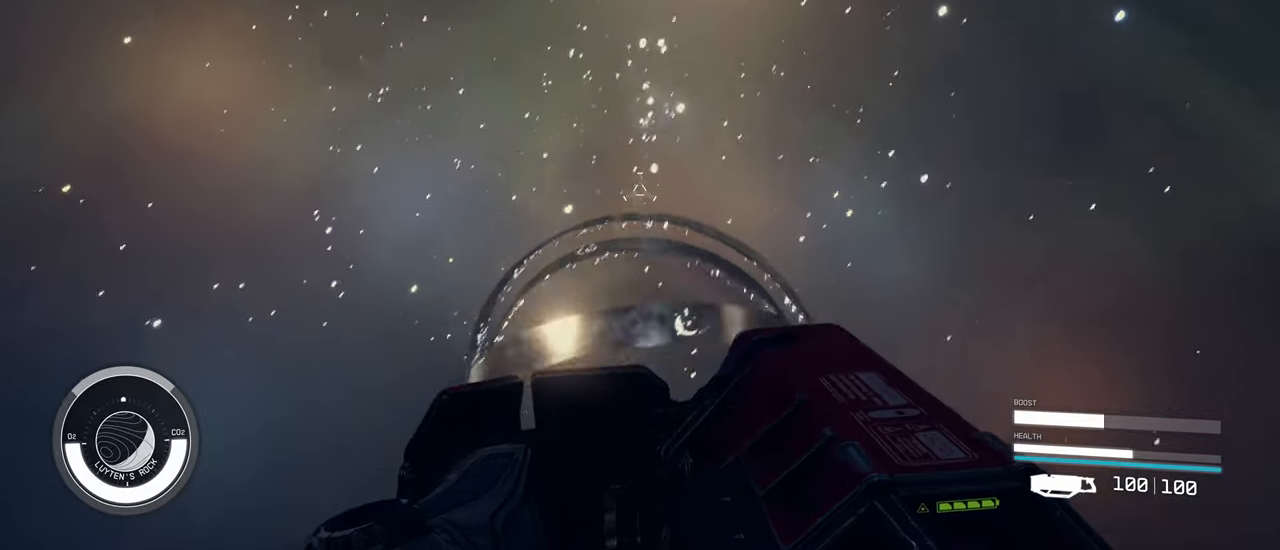
{"keys": ["w"], "mouse": [], "events": [[150, "a", "up"]]}
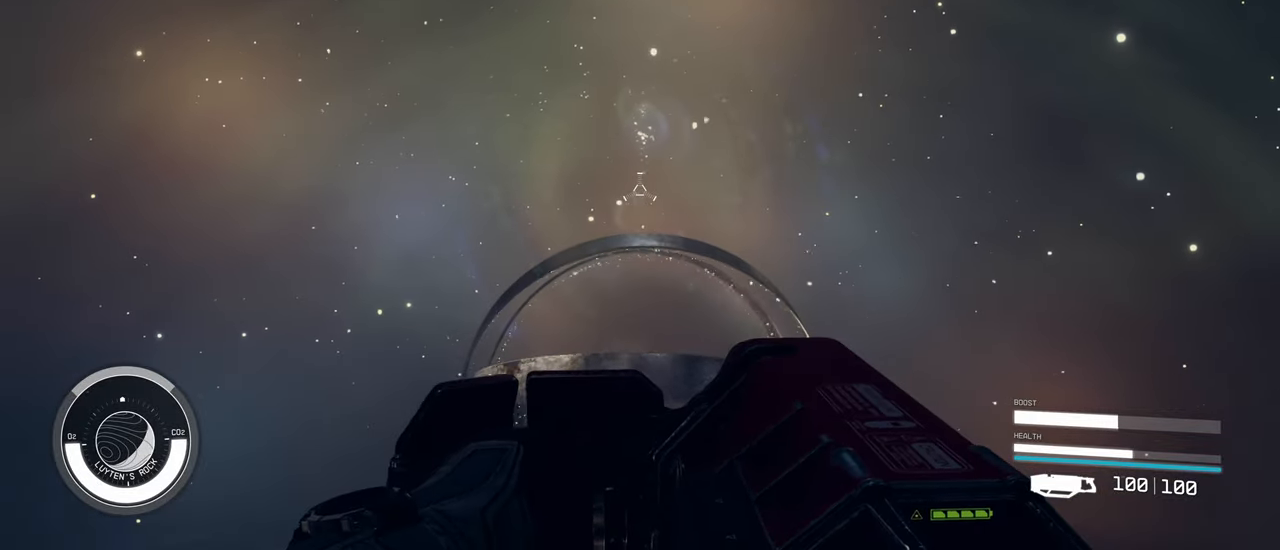
{"keys": ["w"], "mouse": [], "events": [[117, "shift", "down"], [300, "shift", "up"]]}
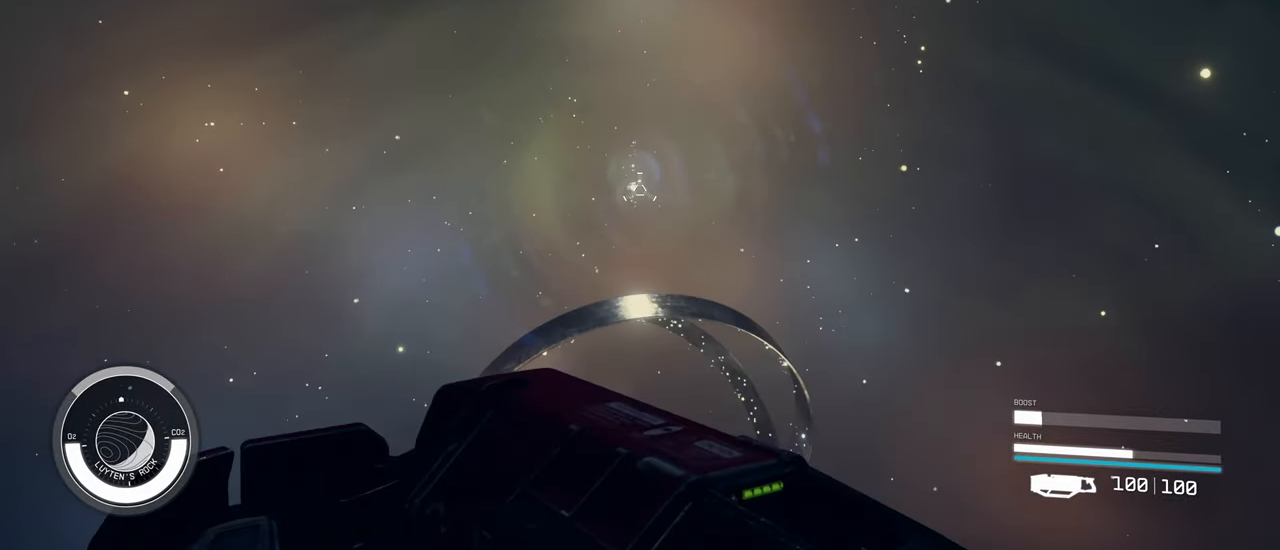
{"keys": ["w"], "mouse": [], "events": []}
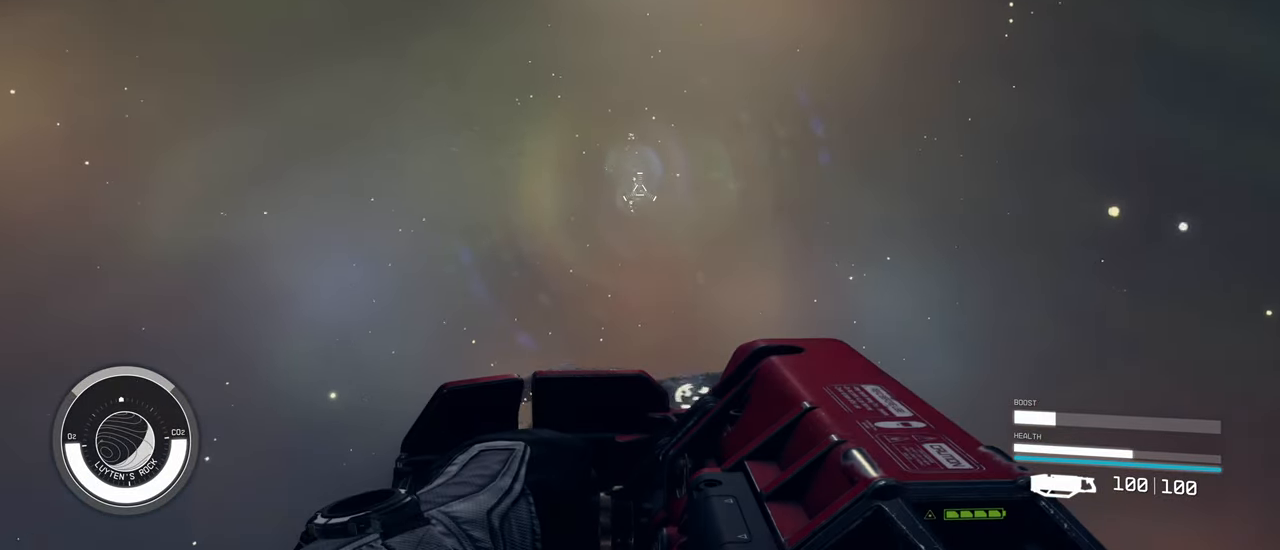
{"keys": ["w"], "mouse": [], "events": []}
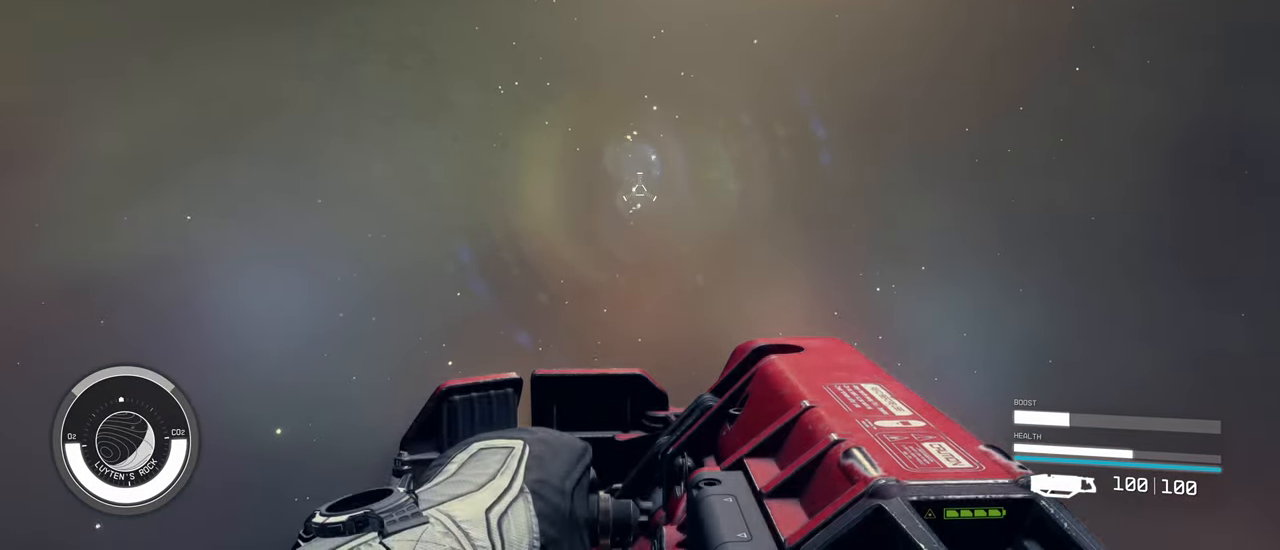
{"keys": ["w"], "mouse": [], "events": [[17, "shift", "down"], [217, "shift", "up"]]}
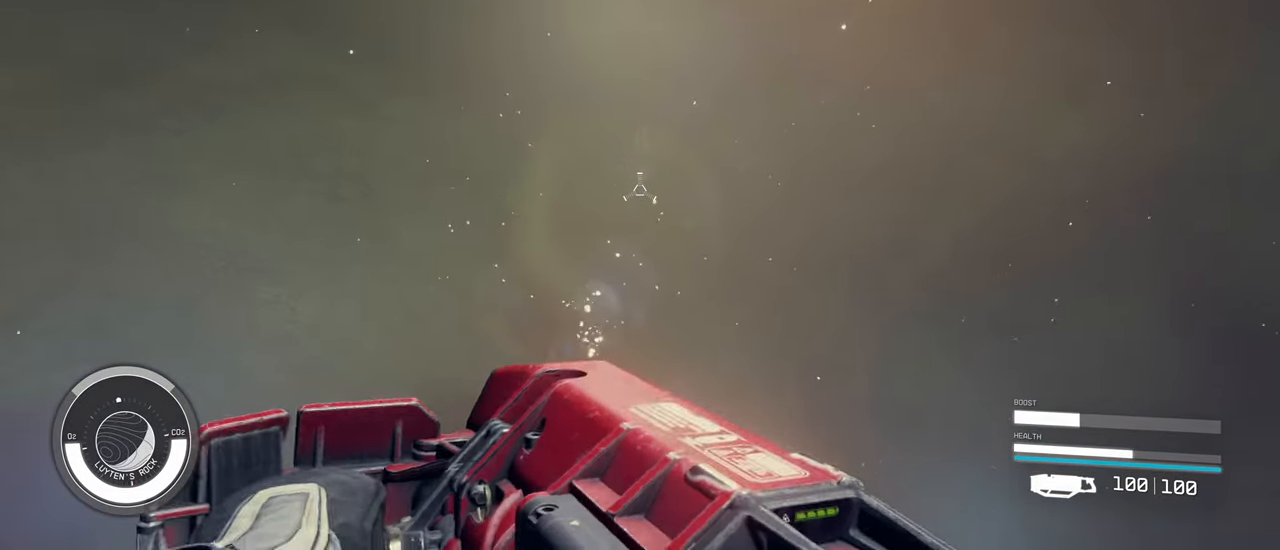
{"keys": ["w"], "mouse": [], "events": []}
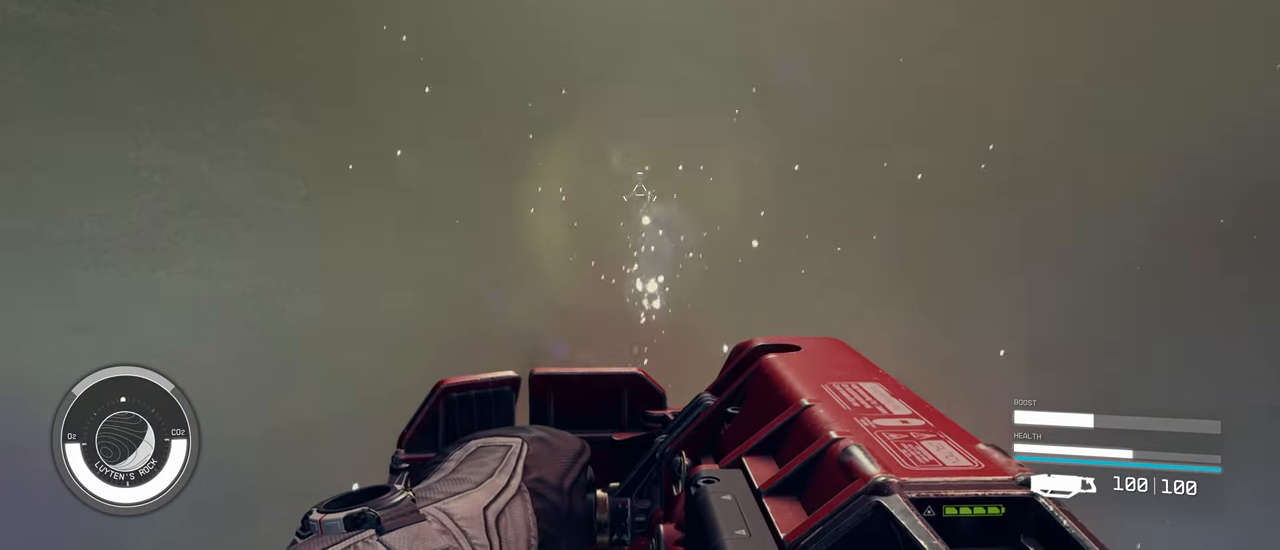
{"keys": ["w"], "mouse": [], "events": []}
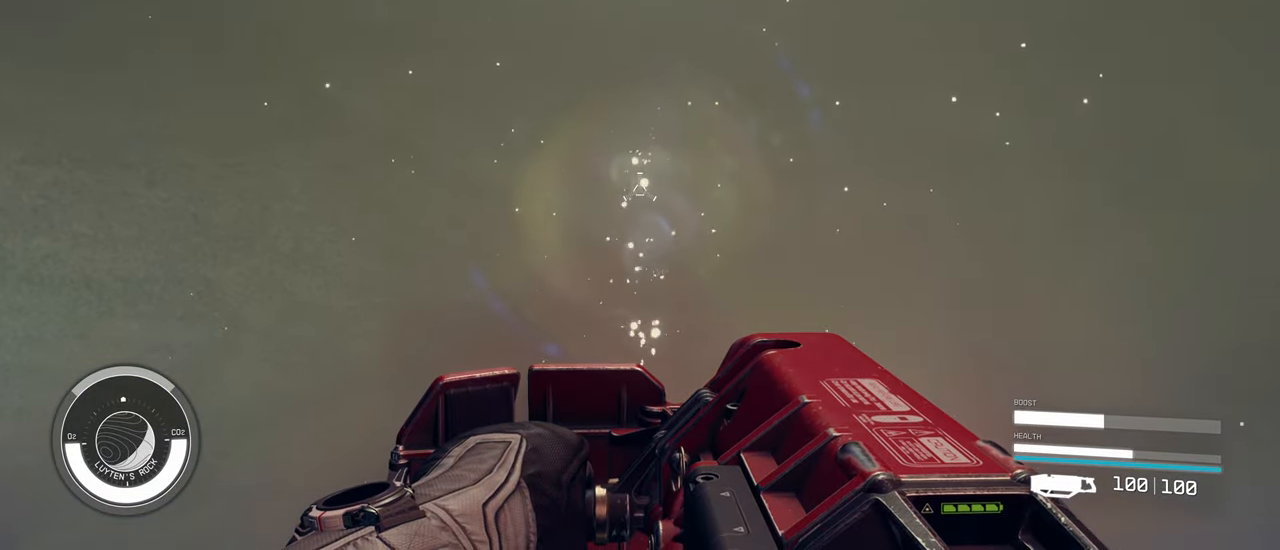
{"keys": ["w"], "mouse": [], "events": []}
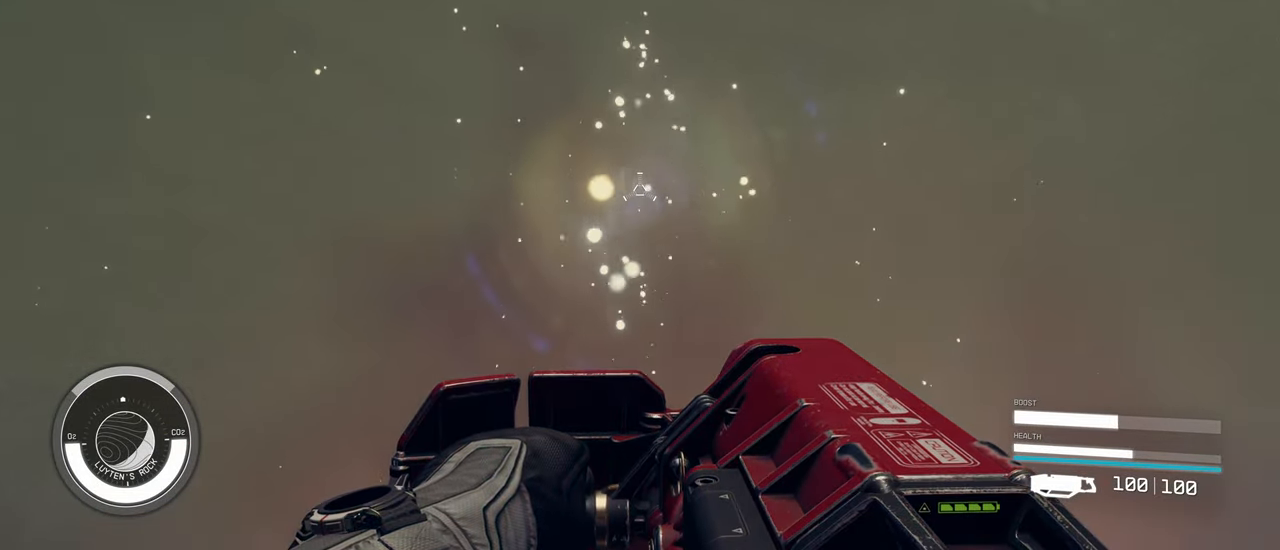
{"keys": [], "mouse": [], "events": [[500, "w", "up"]]}
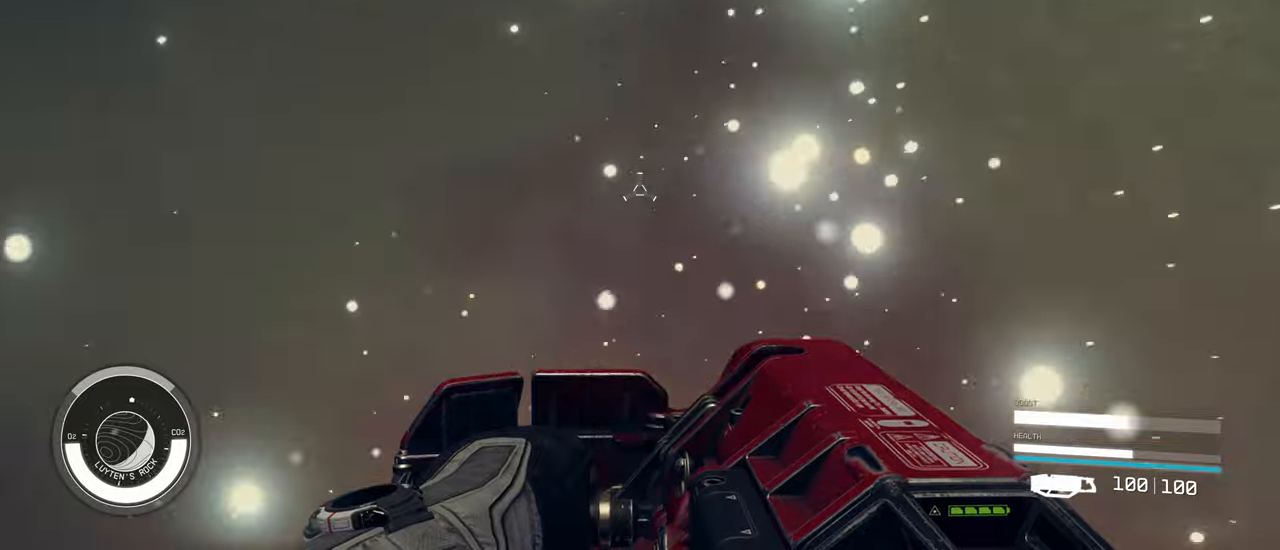
{"keys": [], "mouse": [], "events": []}
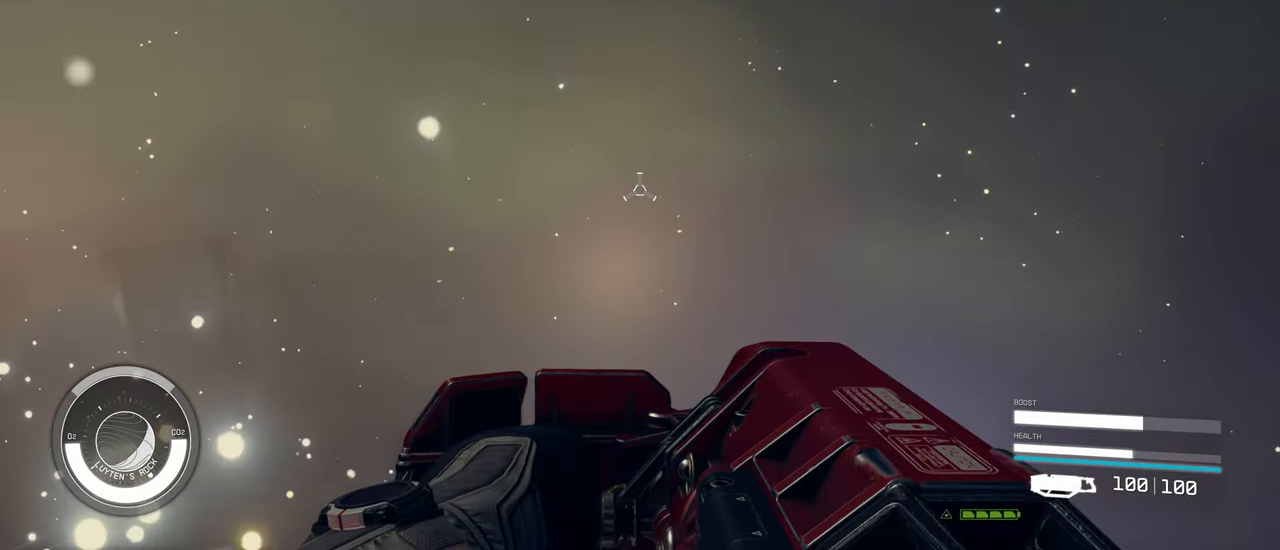
{"keys": [], "mouse": [], "events": []}
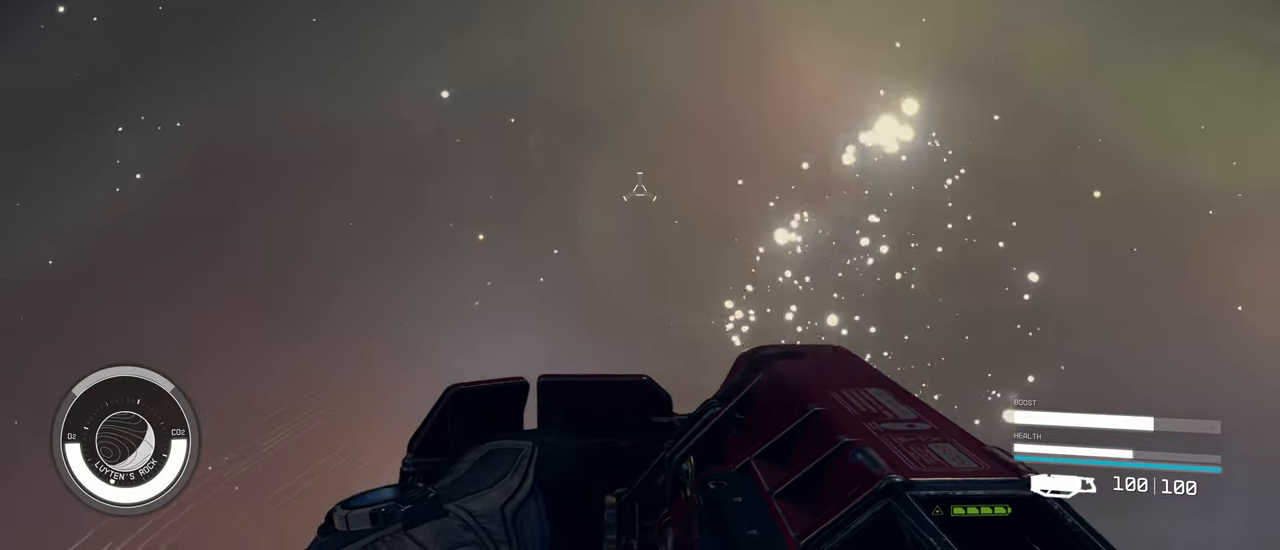
{"keys": [], "mouse": [], "events": []}
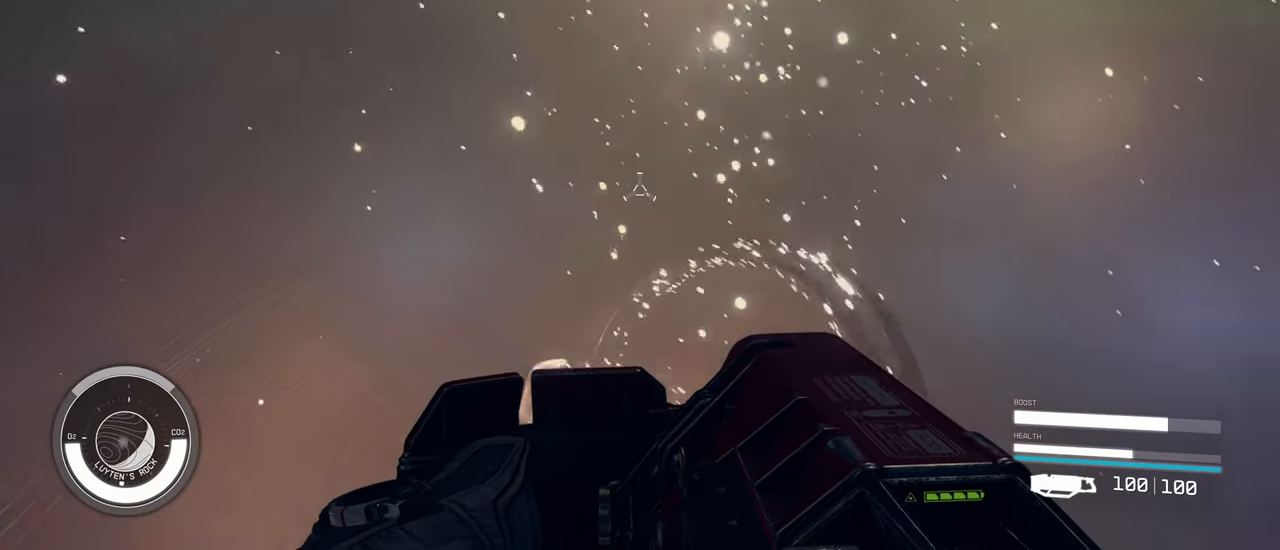
{"keys": [], "mouse": [], "events": []}
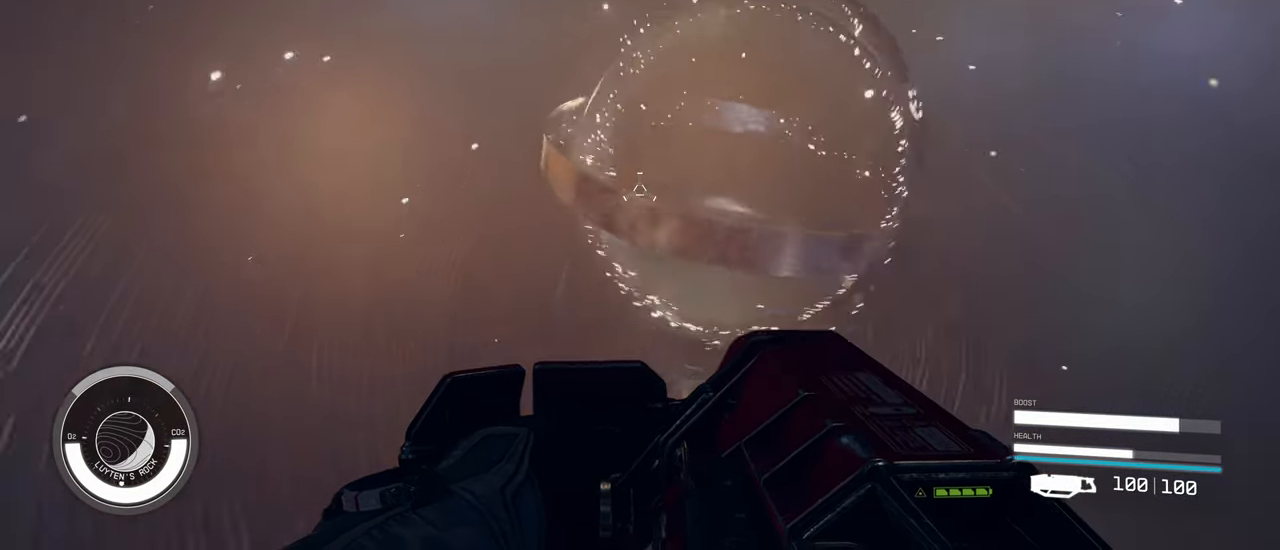
{"keys": [], "mouse": [], "events": []}
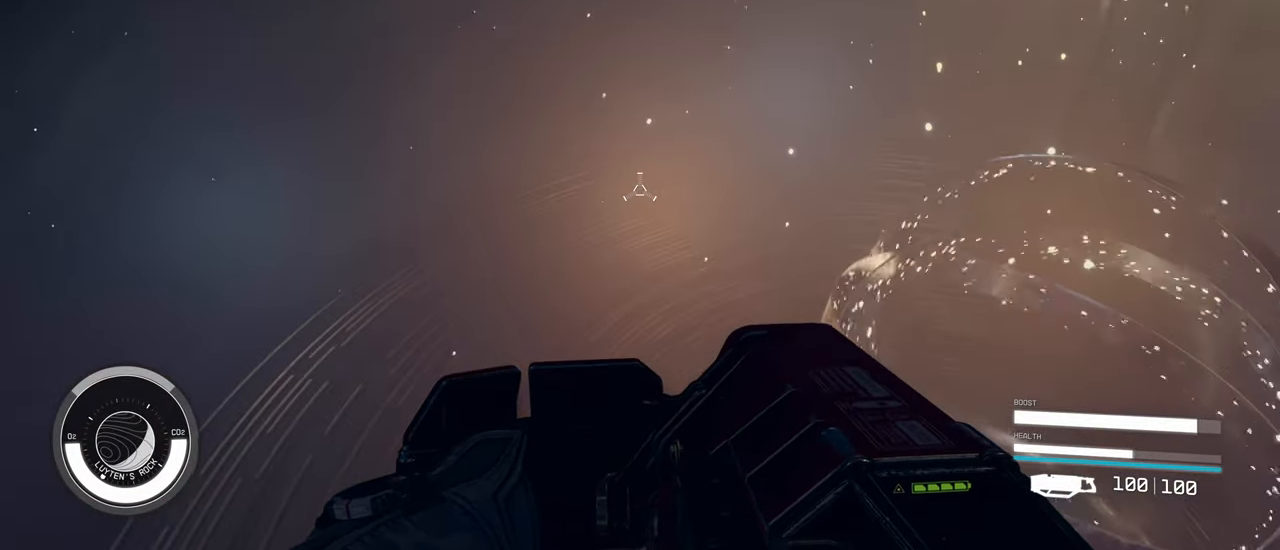
{"keys": [], "mouse": [], "events": []}
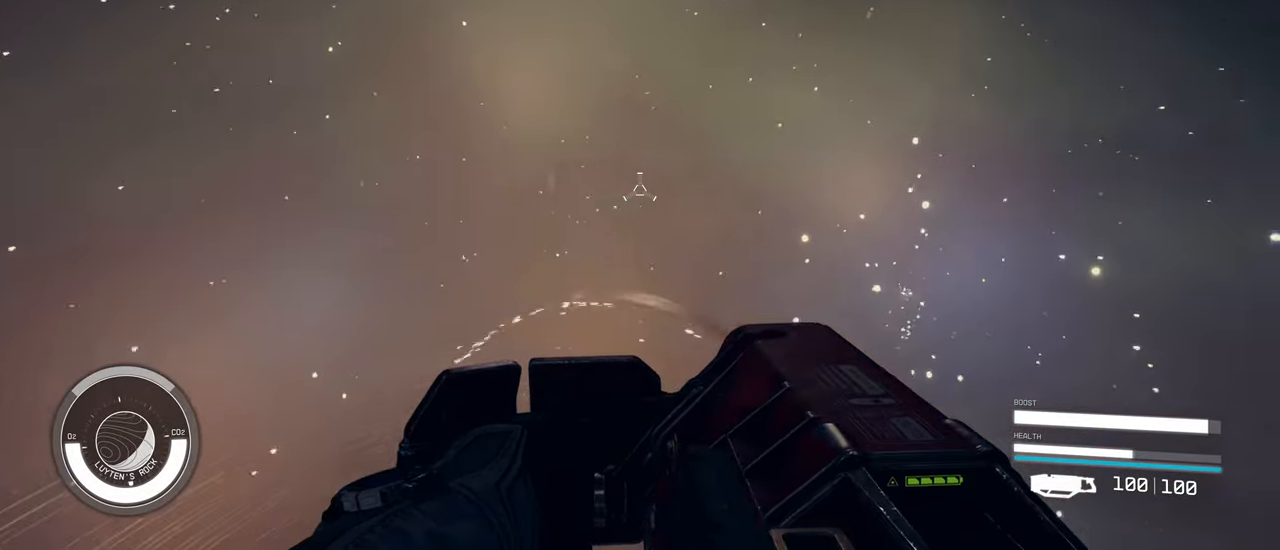
{"keys": [], "mouse": [], "events": []}
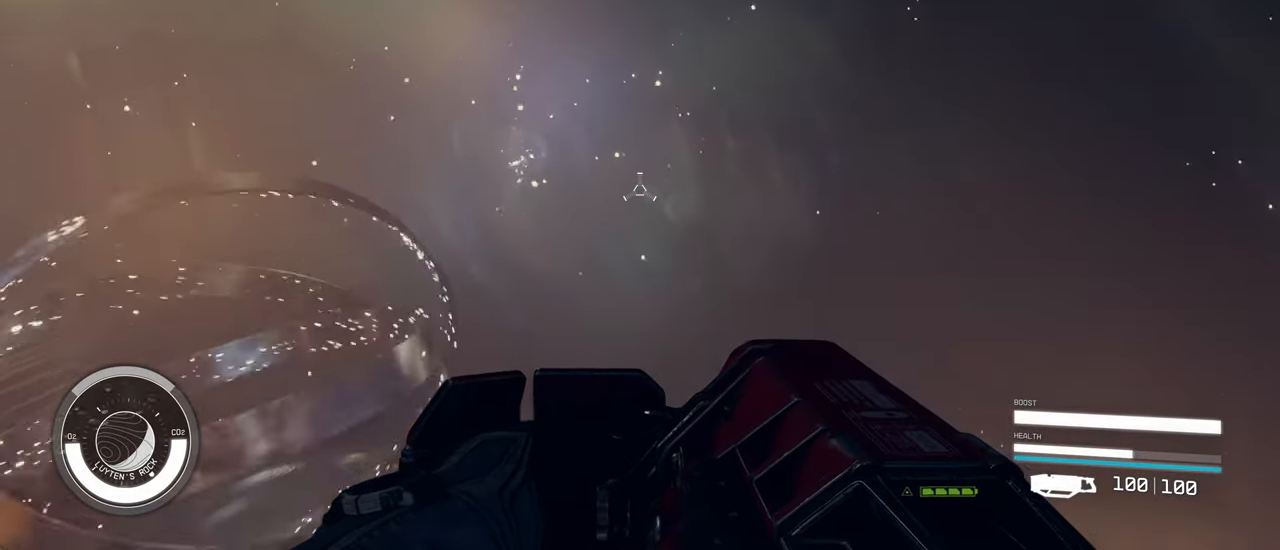
{"keys": ["shift", "w"], "mouse": [], "events": [[216, "w", "down"], [450, "shift", "down"]]}
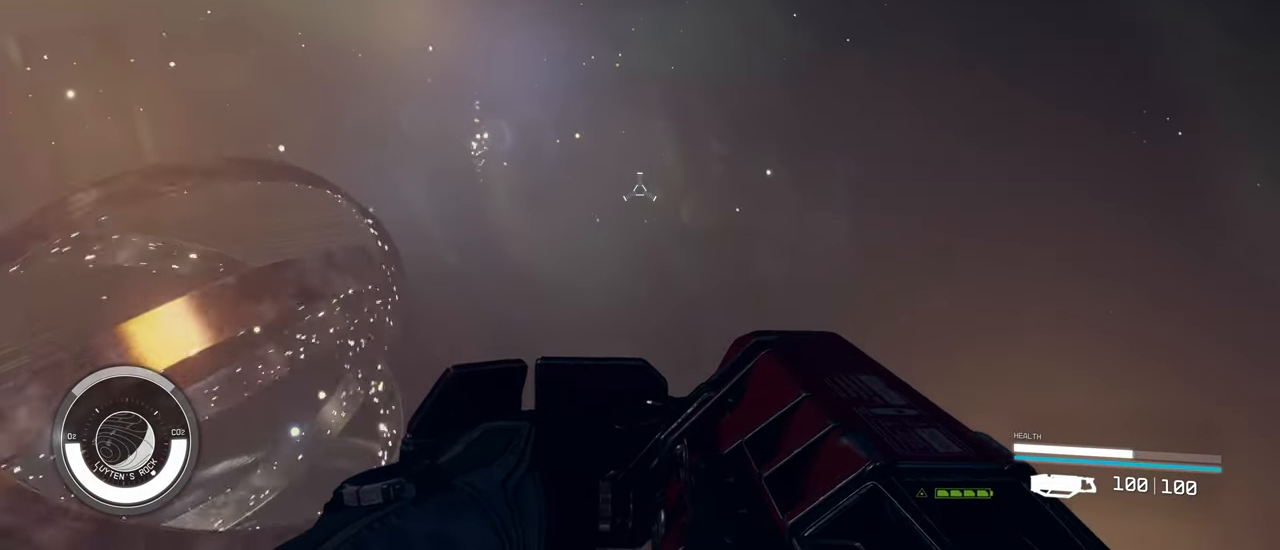
{"keys": ["w"], "mouse": [], "events": [[83, "shift", "up"]]}
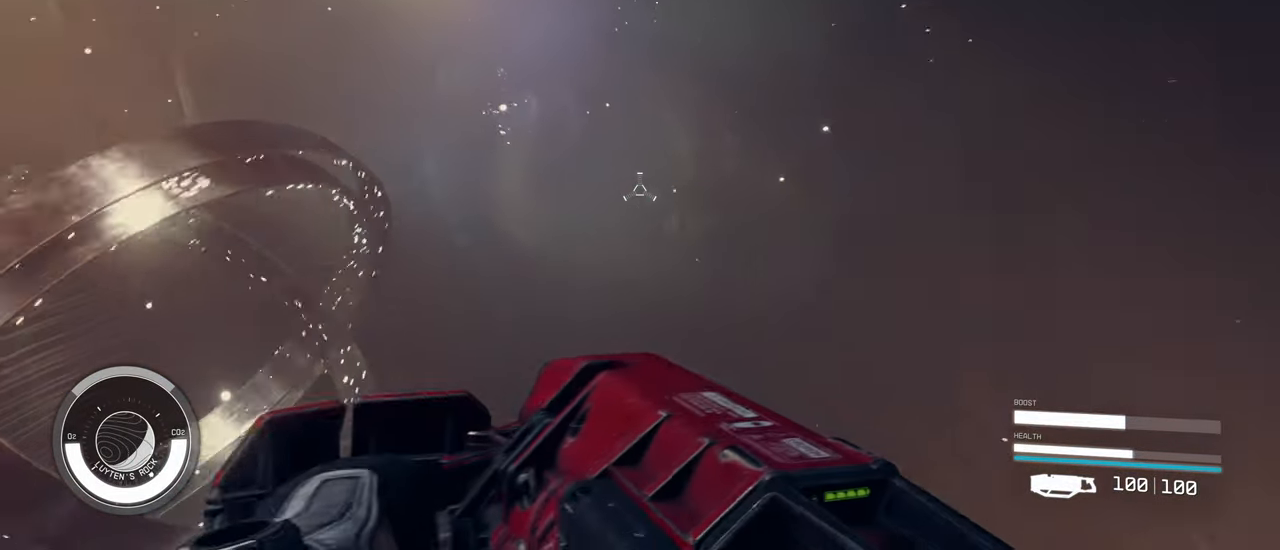
{"keys": ["shift", "w"], "mouse": [], "events": [[433, "shift", "down"]]}
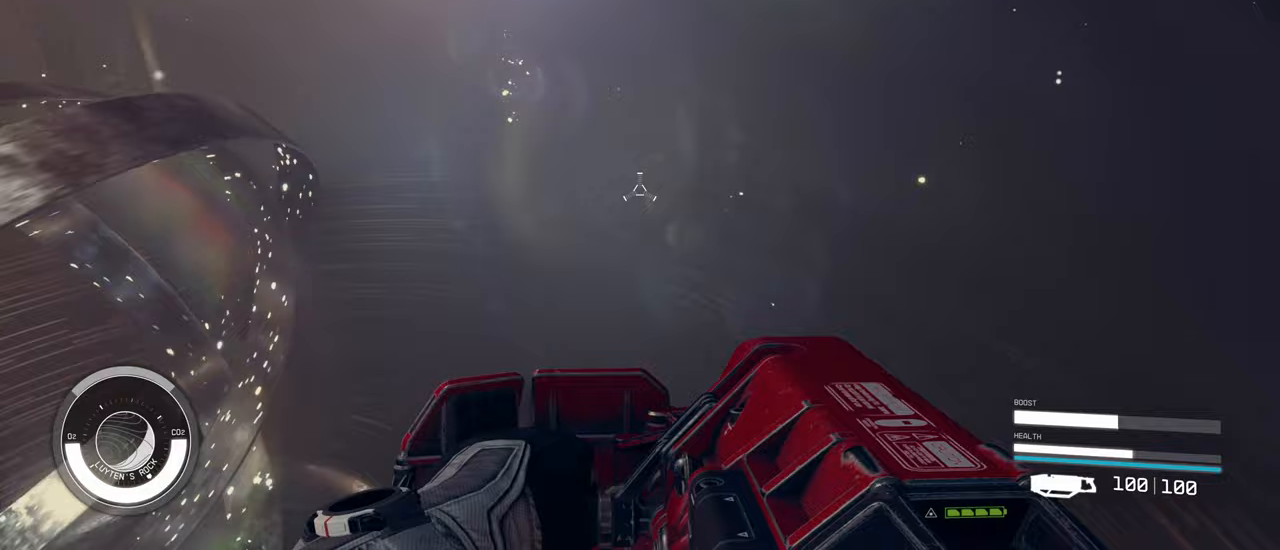
{"keys": ["w"], "mouse": [], "events": [[117, "shift", "up"]]}
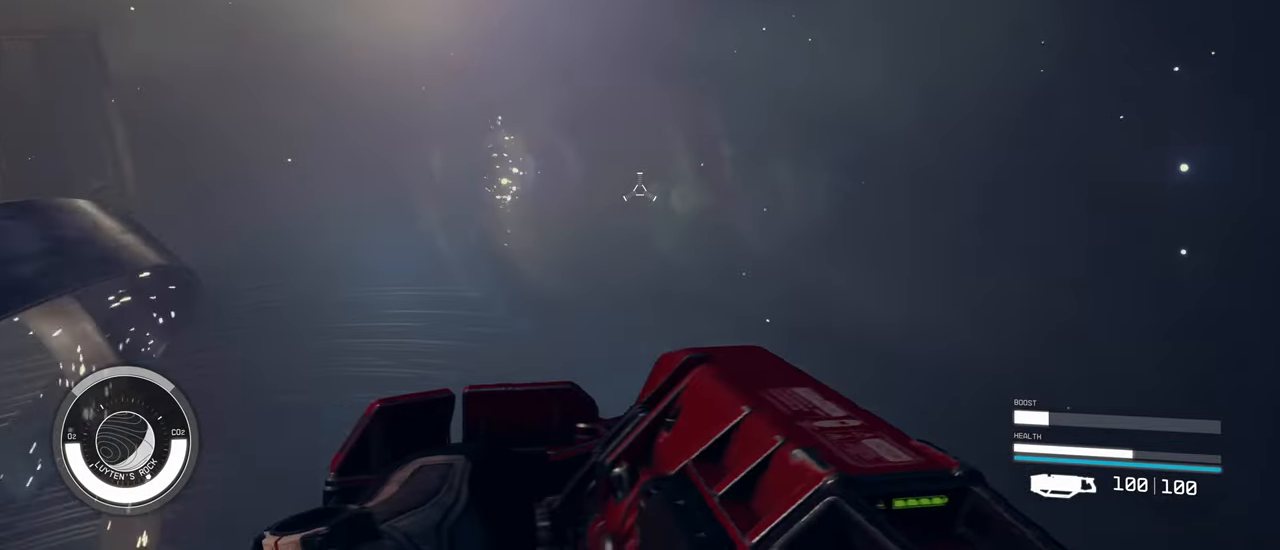
{"keys": ["shift", "w"], "mouse": [], "events": [[417, "shift", "down"]]}
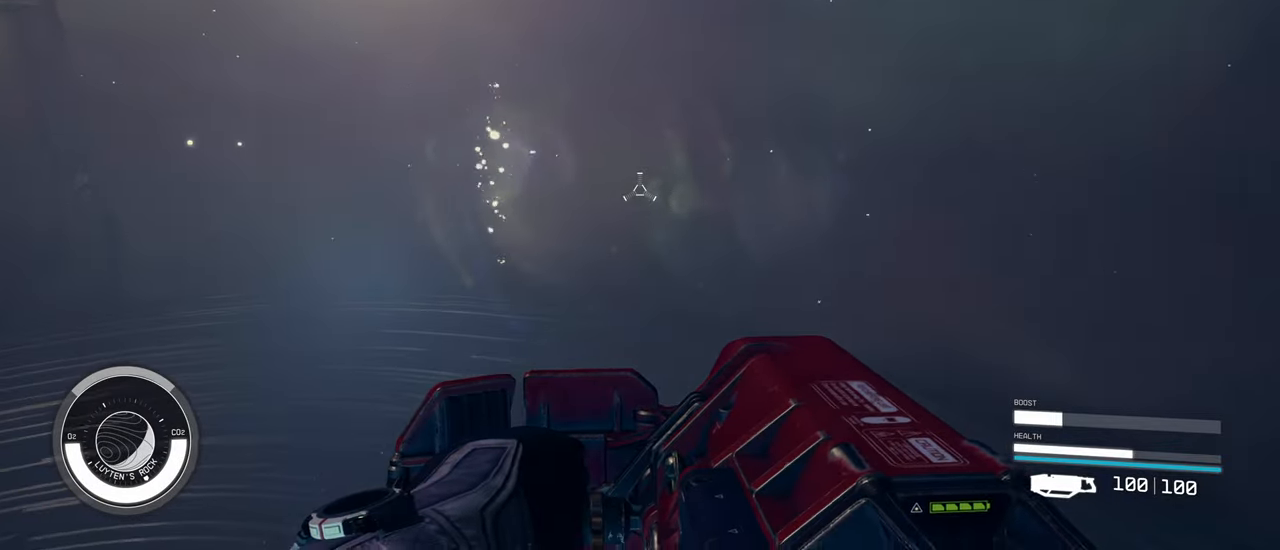
{"keys": ["w"], "mouse": [], "events": [[100, "shift", "up"]]}